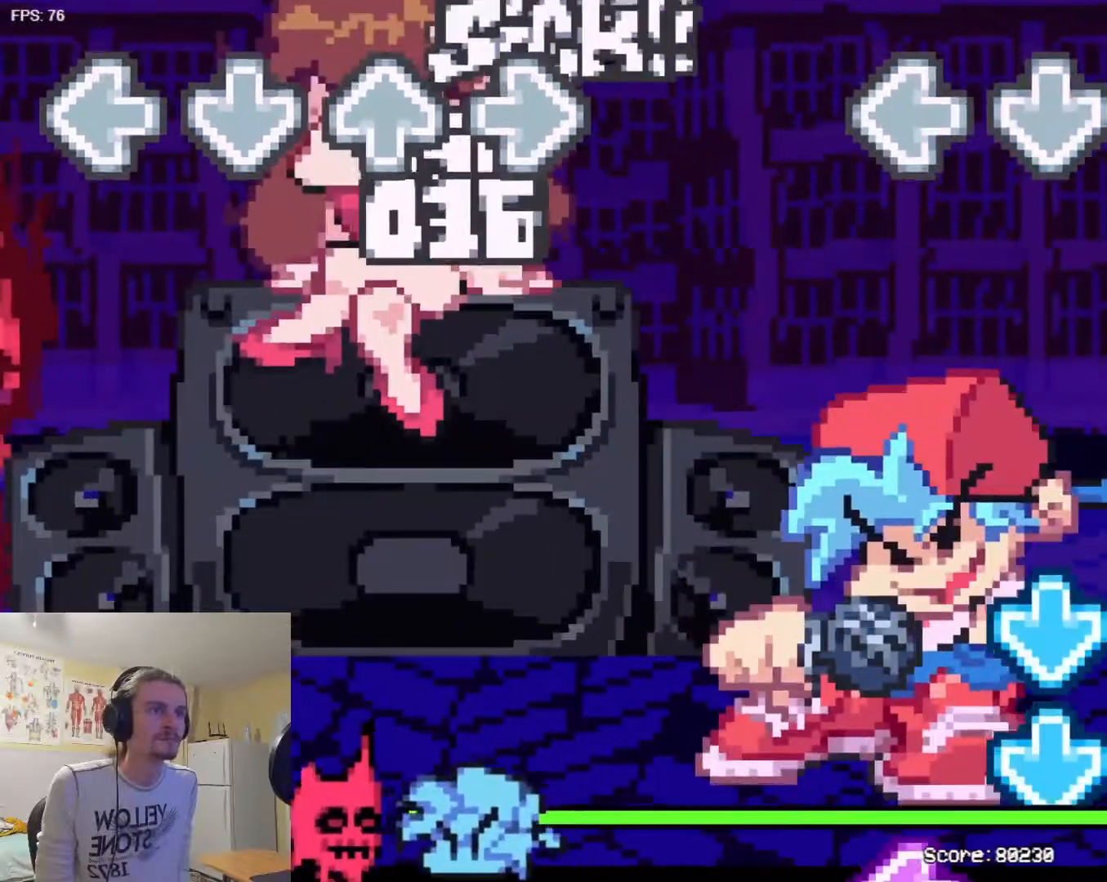
Gameplay with a controller (arcade stick); each line is a JSON object with the inputs held at the frame after it. "events" lists button and stick changes between this image and that frame as [ms after this image, input, new state], when the widget could be followed in between. Not read: L3 R3.
{"buttons": ["L1"]}
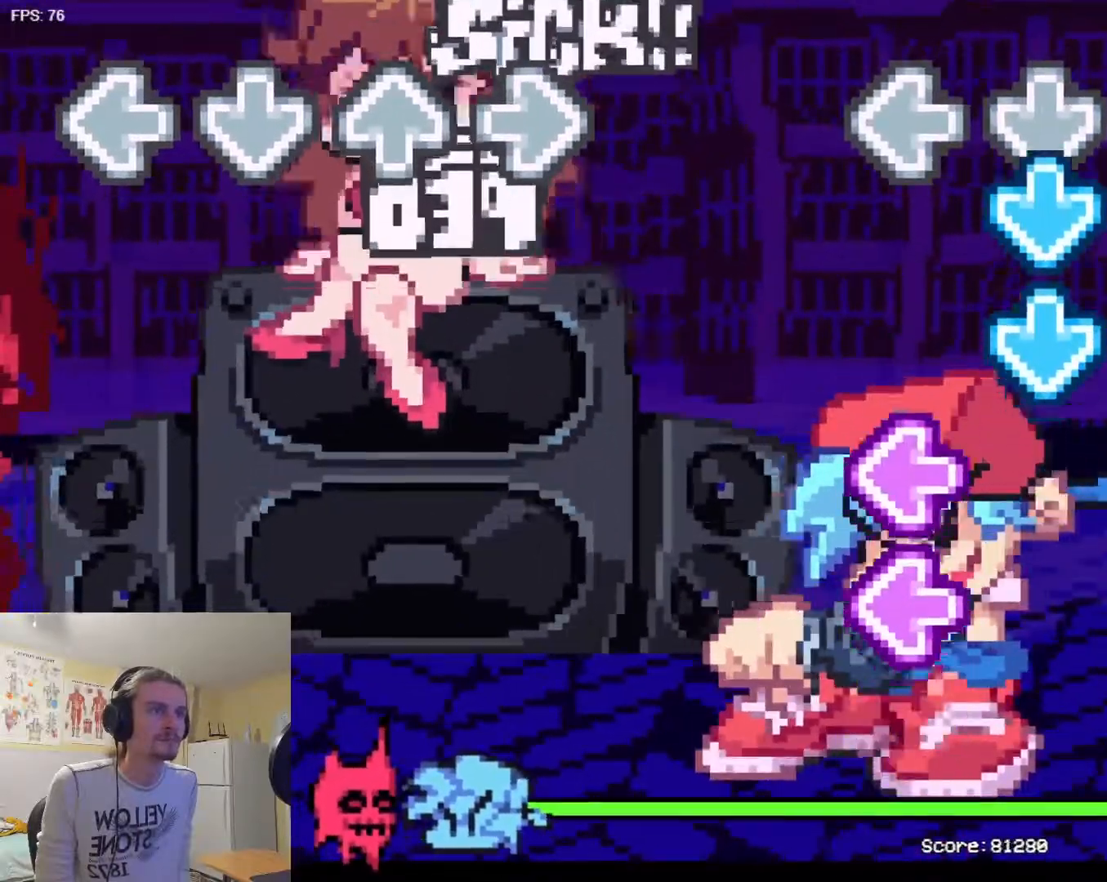
{"buttons": []}
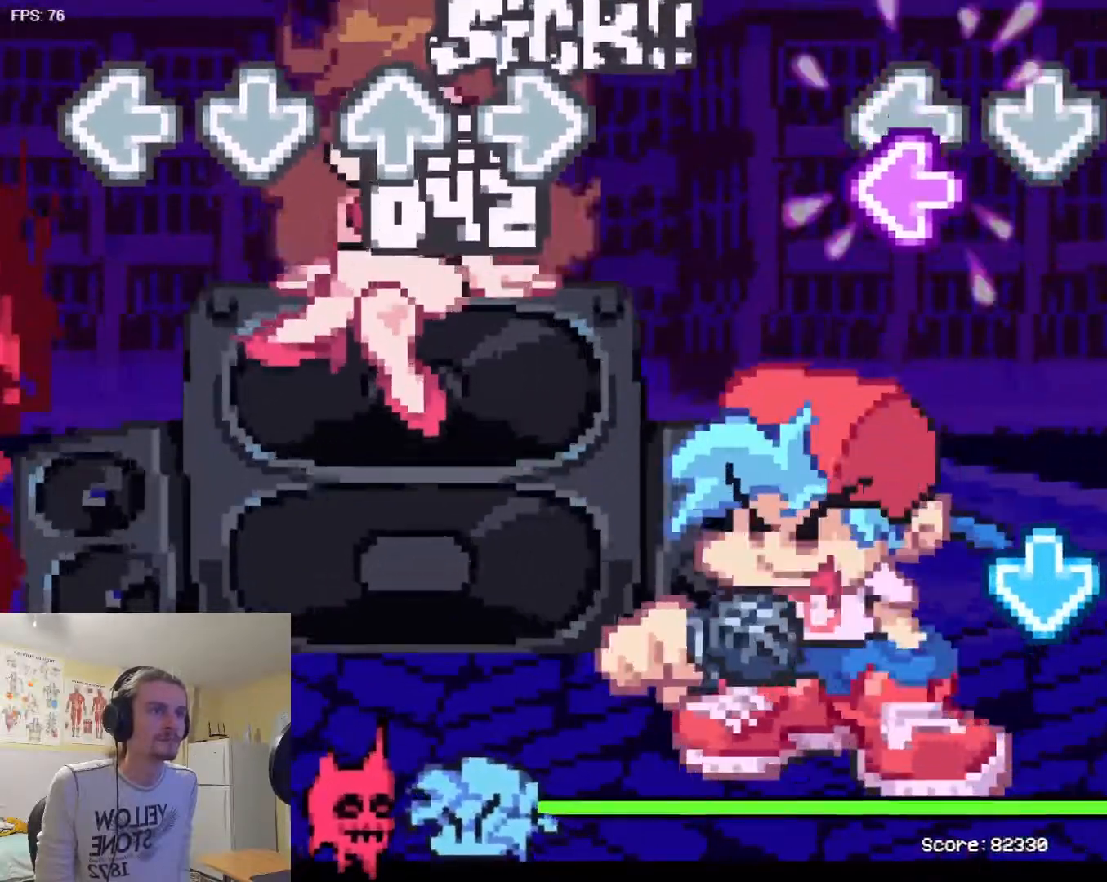
{"buttons": [], "events": [[50, "SQUARE", "down"], [117, "SQUARE", "up"], [233, "L1", "down"], [450, "L1", "up"]]}
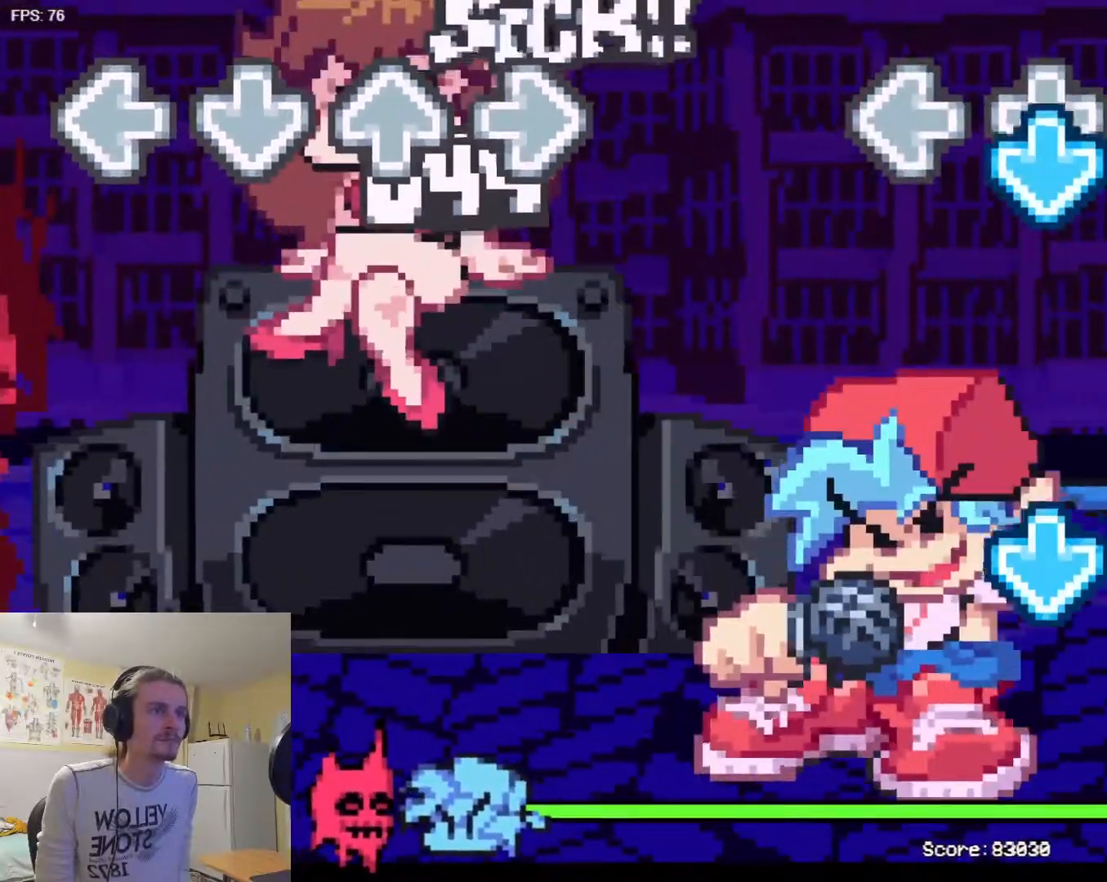
{"buttons": ["TRIANGLE"], "events": [[84, "TRIANGLE", "down"], [184, "TRIANGLE", "up"], [234, "L1", "down"], [367, "L1", "up"], [501, "TRIANGLE", "down"]]}
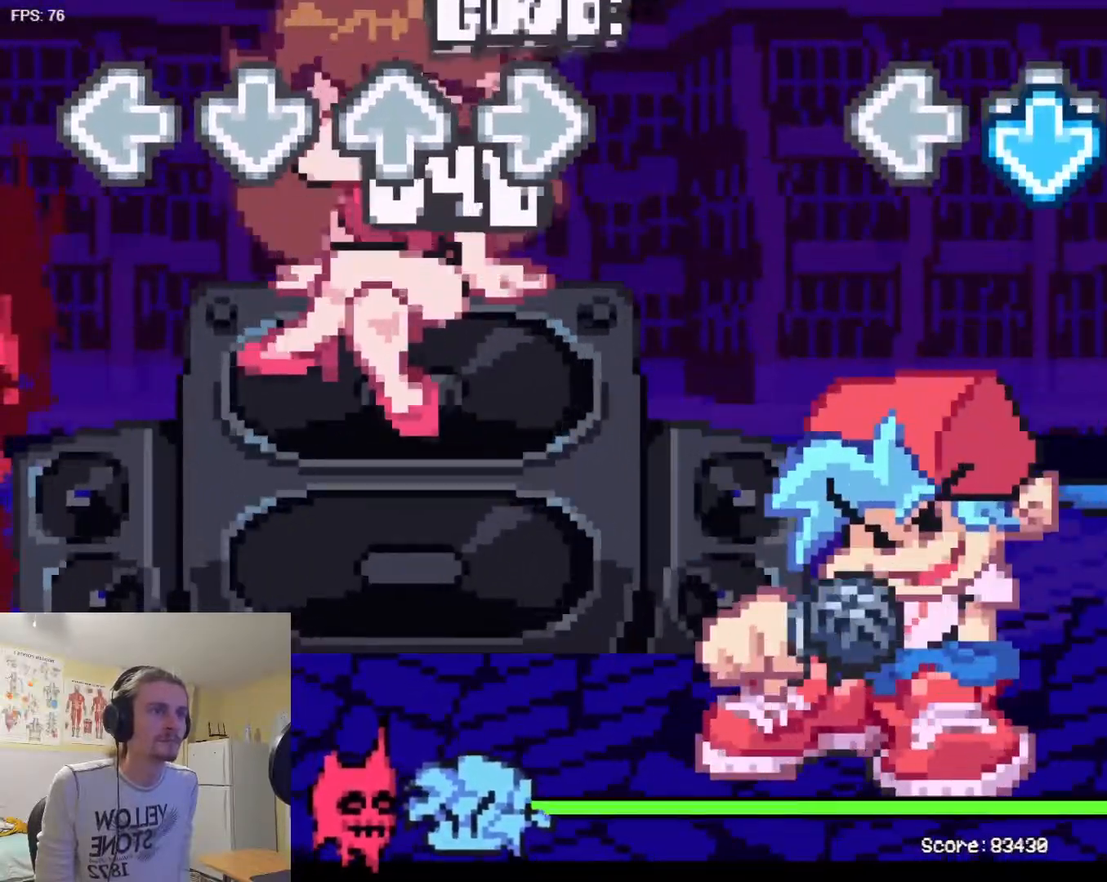
{"buttons": [], "events": [[83, "TRIANGLE", "up"], [133, "L1", "down"], [300, "L1", "up"]]}
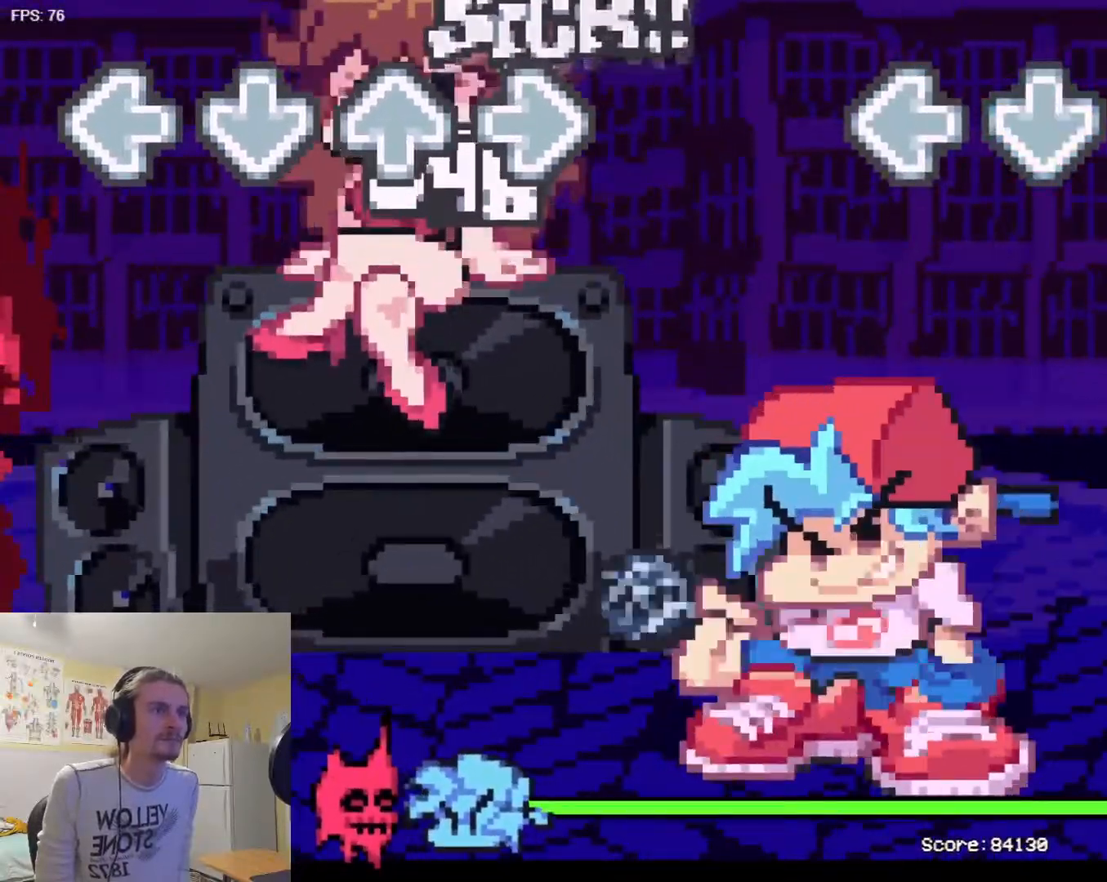
{"buttons": [], "events": []}